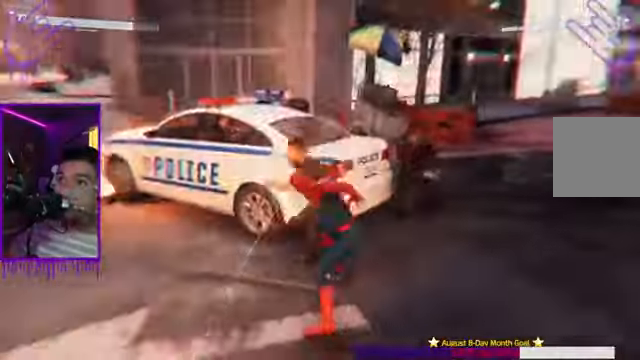
Gameplay with a controller (Xbox layout); each line is a JSON object with the inputs held at the frame after it. "events" lists button and stick changes between this image and that frame as [ms after this image, input, new state], when the widget could be followed in between. Not read: L3 R3.
{"buttons": ["X"], "left_stick": "up", "right_stick": "center", "events": [[134, "X", "up"], [434, "X", "down"]]}
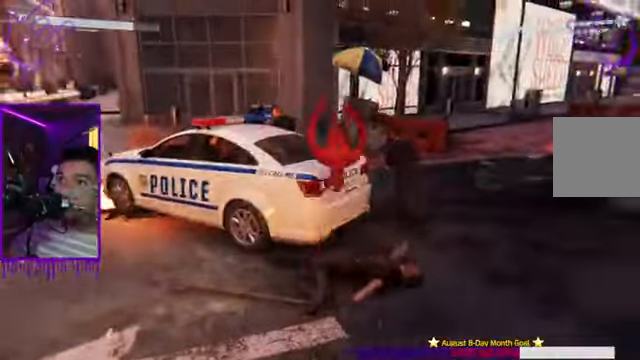
{"buttons": [], "left_stick": "up", "right_stick": "center", "events": [[200, "X", "up"]]}
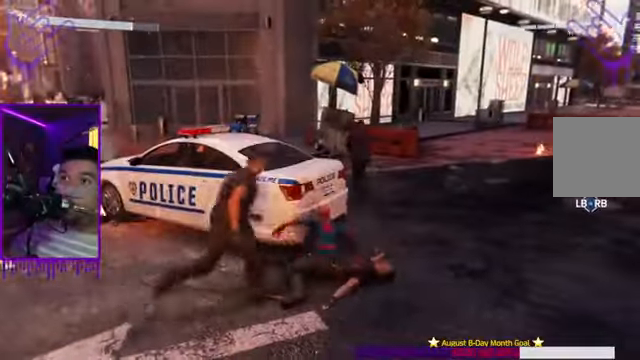
{"buttons": ["X"], "left_stick": "up", "right_stick": "up-left", "events": [[100, "Y", "down"], [201, "Y", "up"], [201, "right_stick", "up-left"], [501, "X", "down"]]}
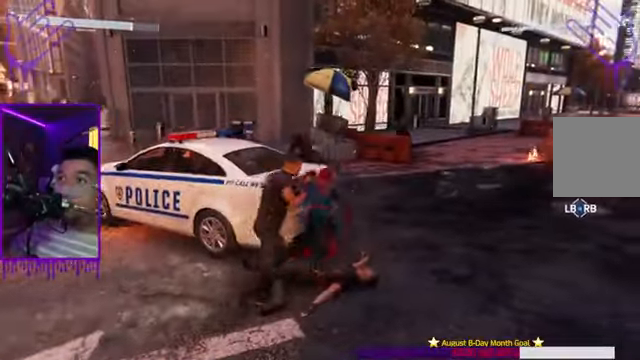
{"buttons": ["X"], "left_stick": "up", "right_stick": "up-left", "events": [[133, "X", "up"], [467, "X", "down"]]}
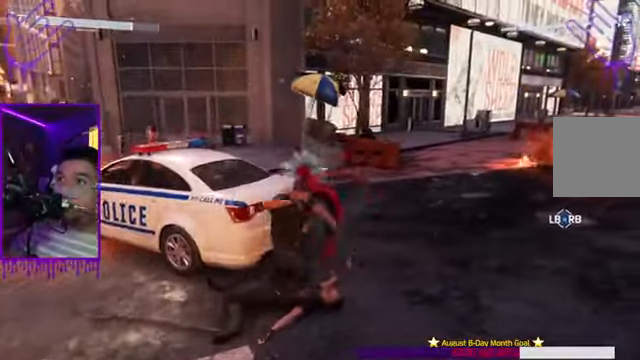
{"buttons": ["X"], "left_stick": "up", "right_stick": "center", "events": [[34, "right_stick", "center"], [134, "X", "up"], [501, "X", "down"]]}
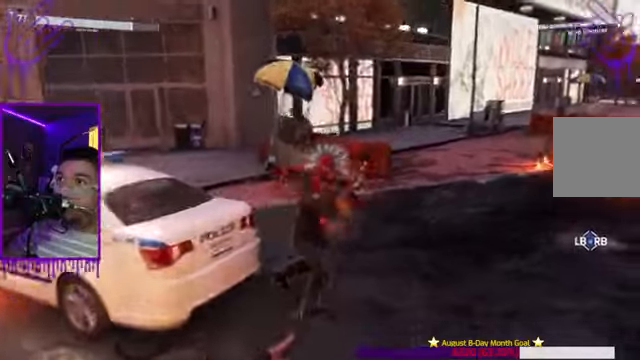
{"buttons": [], "left_stick": "up", "right_stick": "right", "events": [[234, "X", "up"], [234, "right_stick", "up-right"], [301, "right_stick", "right"]]}
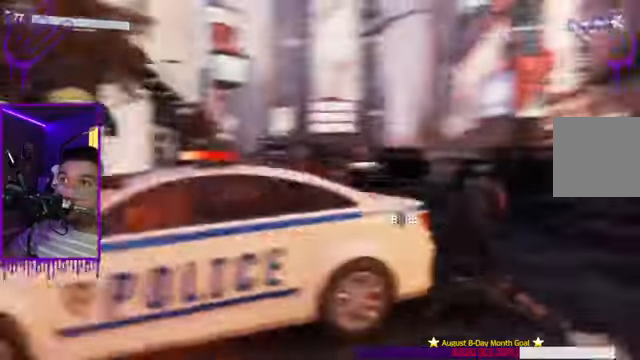
{"buttons": [], "left_stick": "up", "right_stick": "right"}
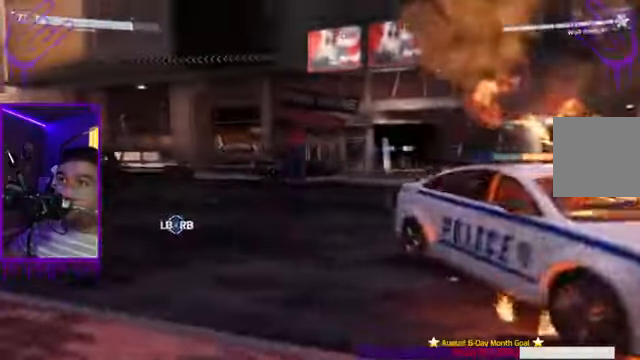
{"buttons": [], "left_stick": "up", "right_stick": "right", "events": [[167, "X", "down"], [467, "X", "up"]]}
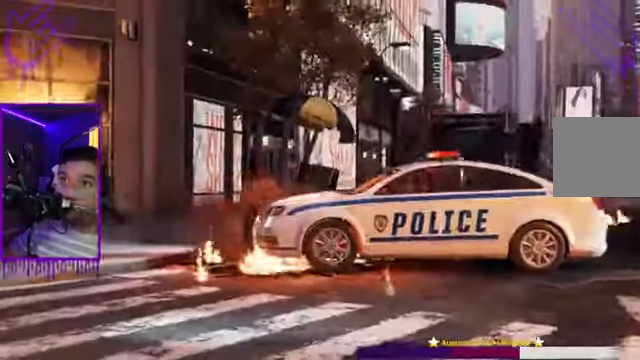
{"buttons": [], "left_stick": "up", "right_stick": "right", "events": [[66, "A", "down"], [100, "right_stick", "center"], [133, "A", "up"], [367, "right_stick", "right"]]}
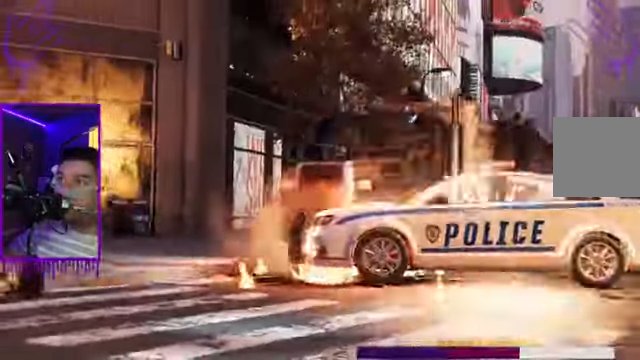
{"buttons": [], "left_stick": "up", "right_stick": "right", "events": [[34, "right_stick", "center"], [501, "right_stick", "right"]]}